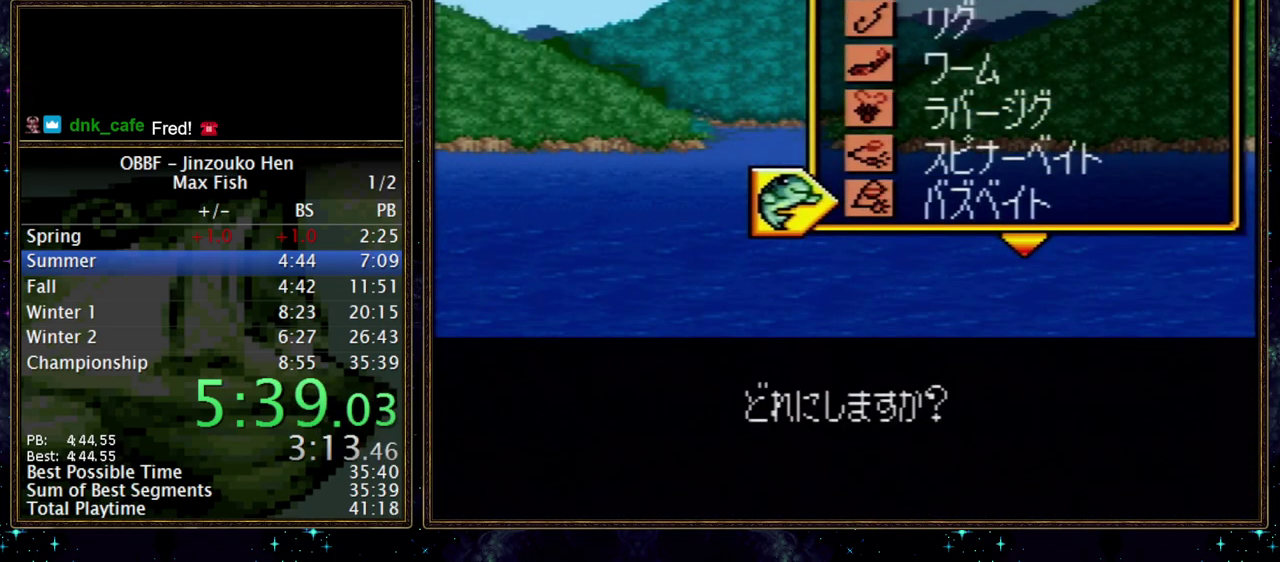
Gameplay with a controller (Nintendo layout); each line is a JSON object with the inputs held at the frame after it (dt_ms = milliseconds from this image to that frame). "events" lists button and stick changes between this image and that frame as [ms after this image, input, new state], when the widget could be followed in between. Not read: A DPAD_DOWN L3 R3 X.
{"dt_ms": 500, "buttons": [], "events": []}
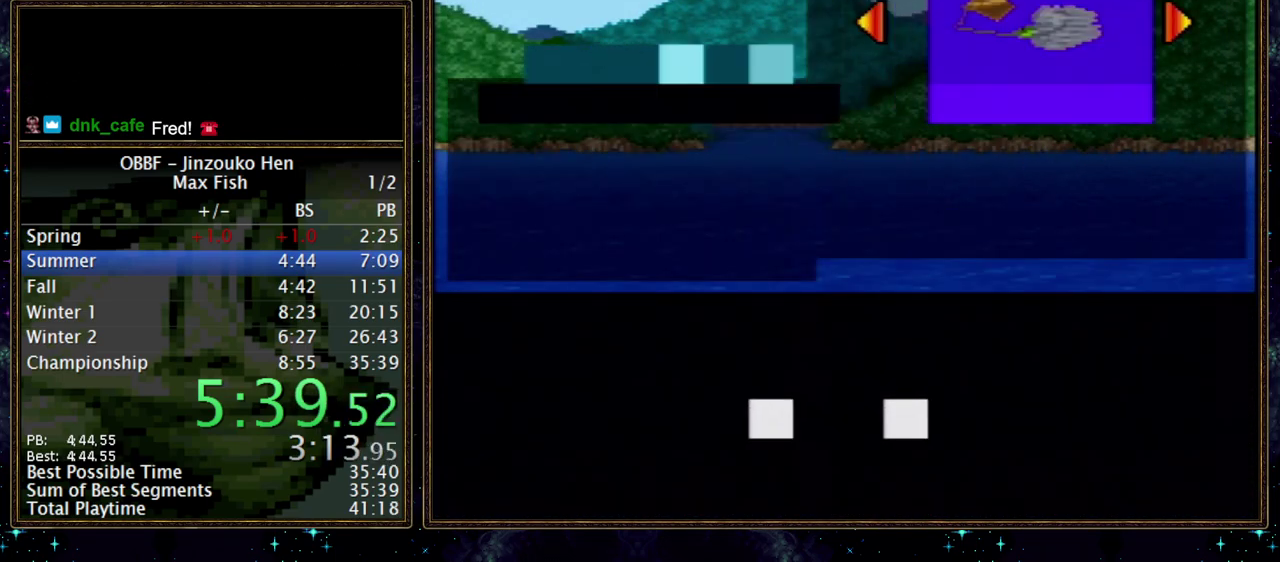
{"dt_ms": 500, "buttons": [], "events": []}
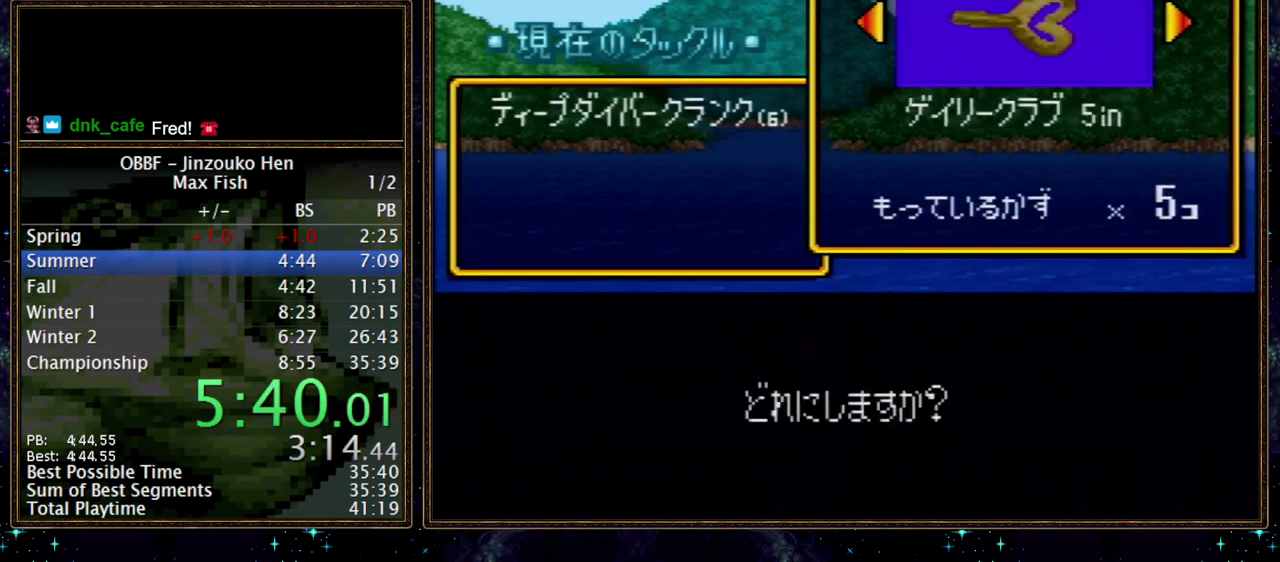
{"dt_ms": 500, "buttons": [], "events": []}
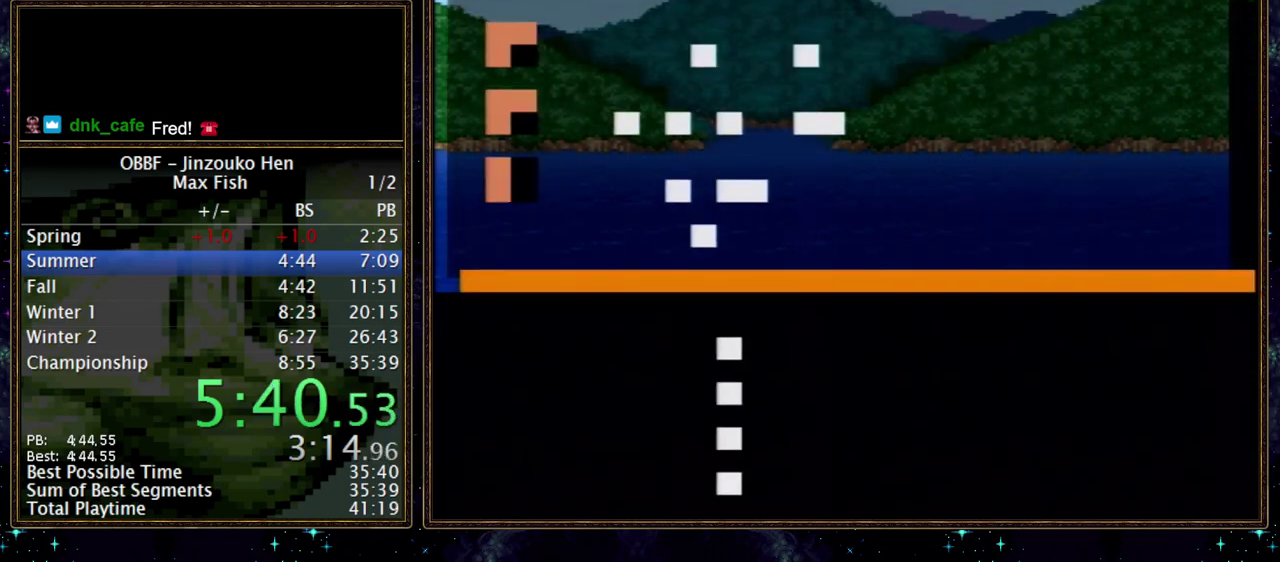
{"dt_ms": 500, "buttons": ["B"], "events": [[50, "B", "down"]]}
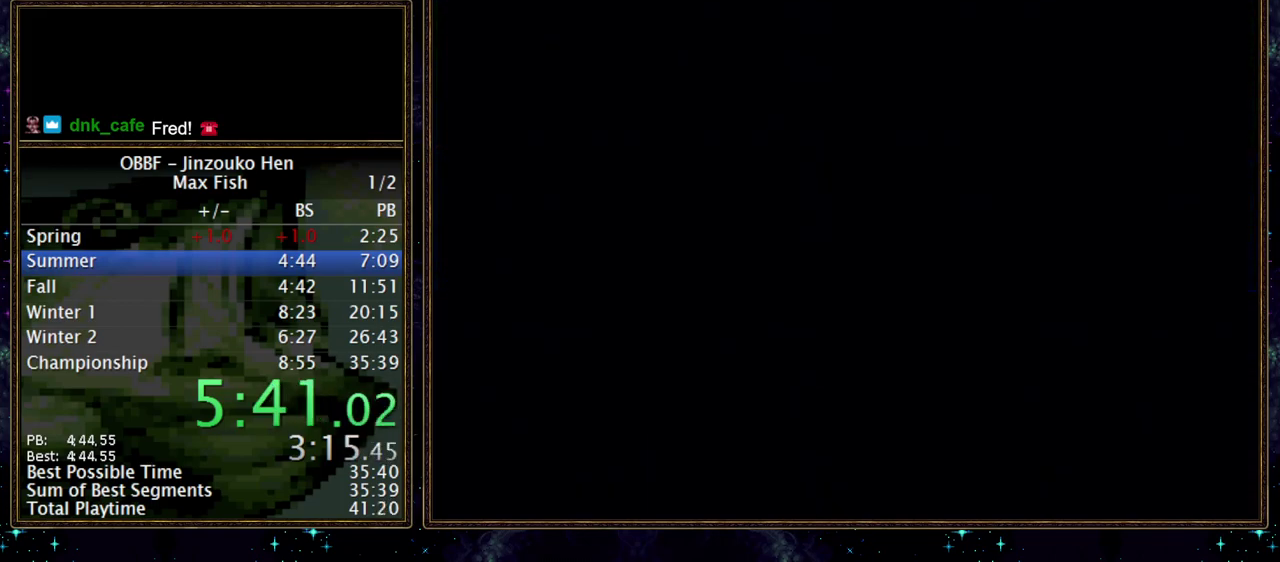
{"dt_ms": 500, "buttons": ["B"], "events": []}
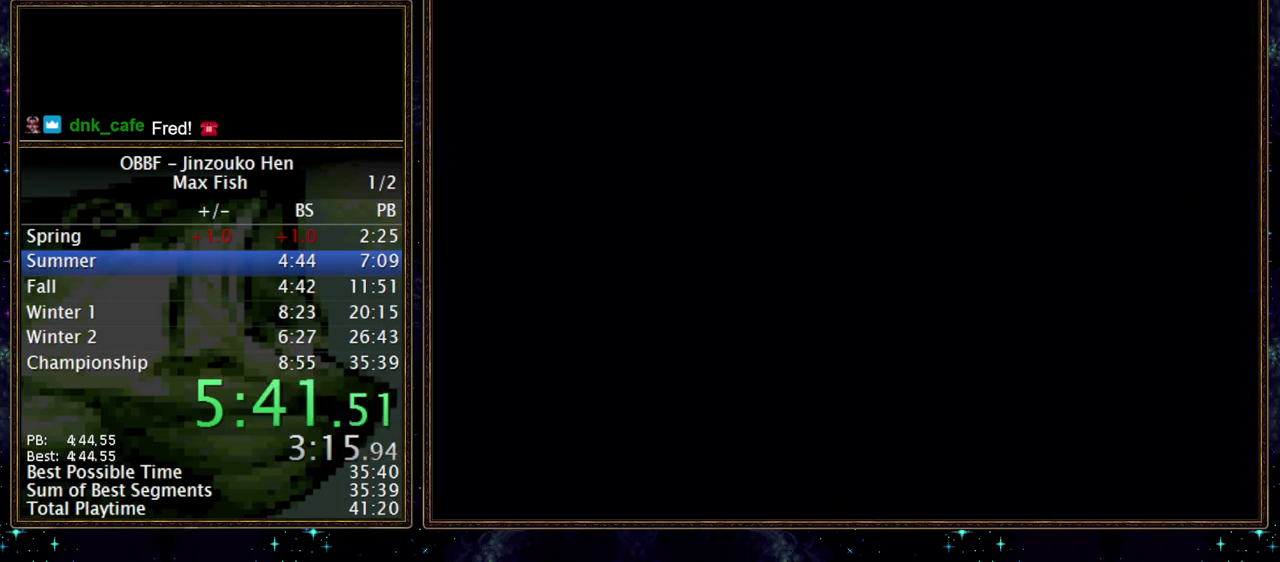
{"dt_ms": 500, "buttons": [], "events": [[150, "B", "up"]]}
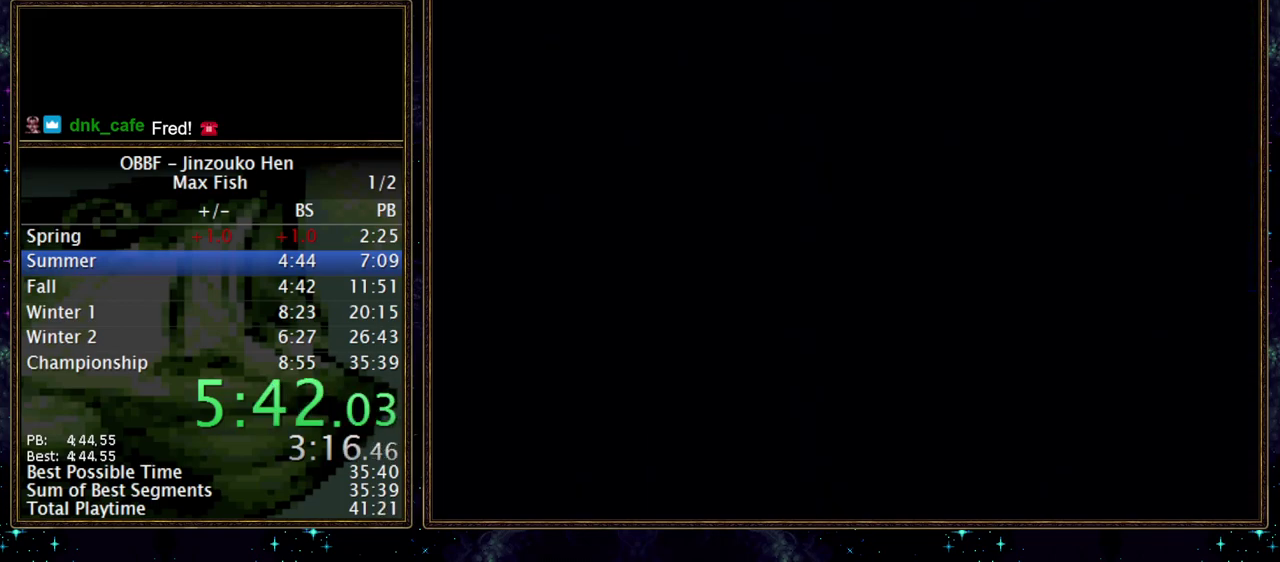
{"dt_ms": 500, "buttons": [], "events": []}
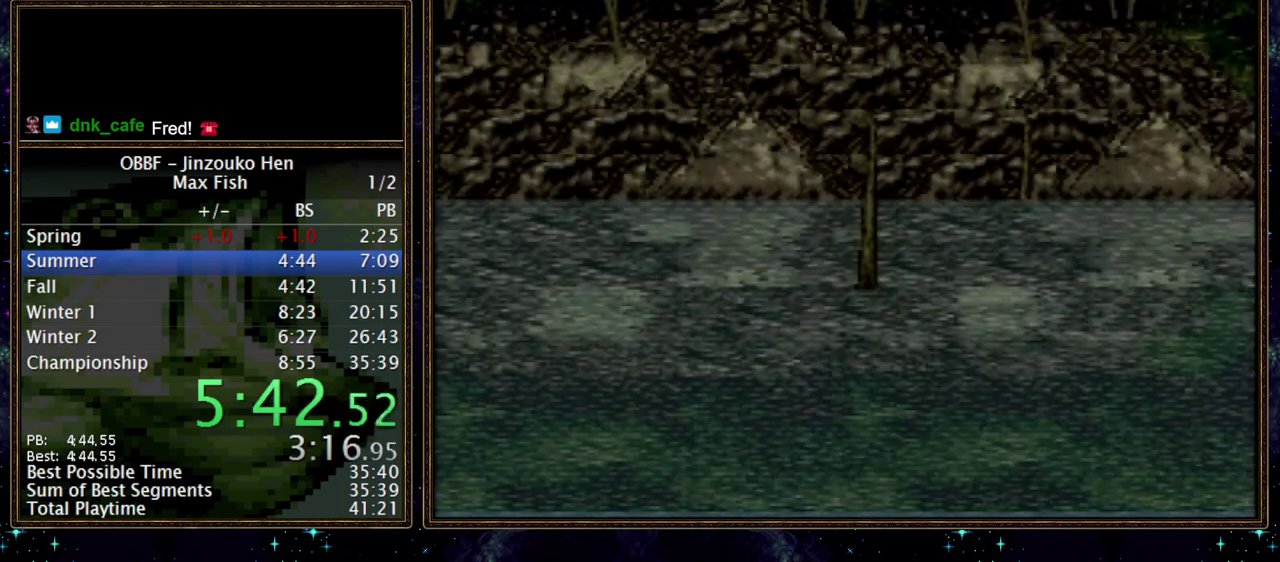
{"dt_ms": 1000, "buttons": [], "events": []}